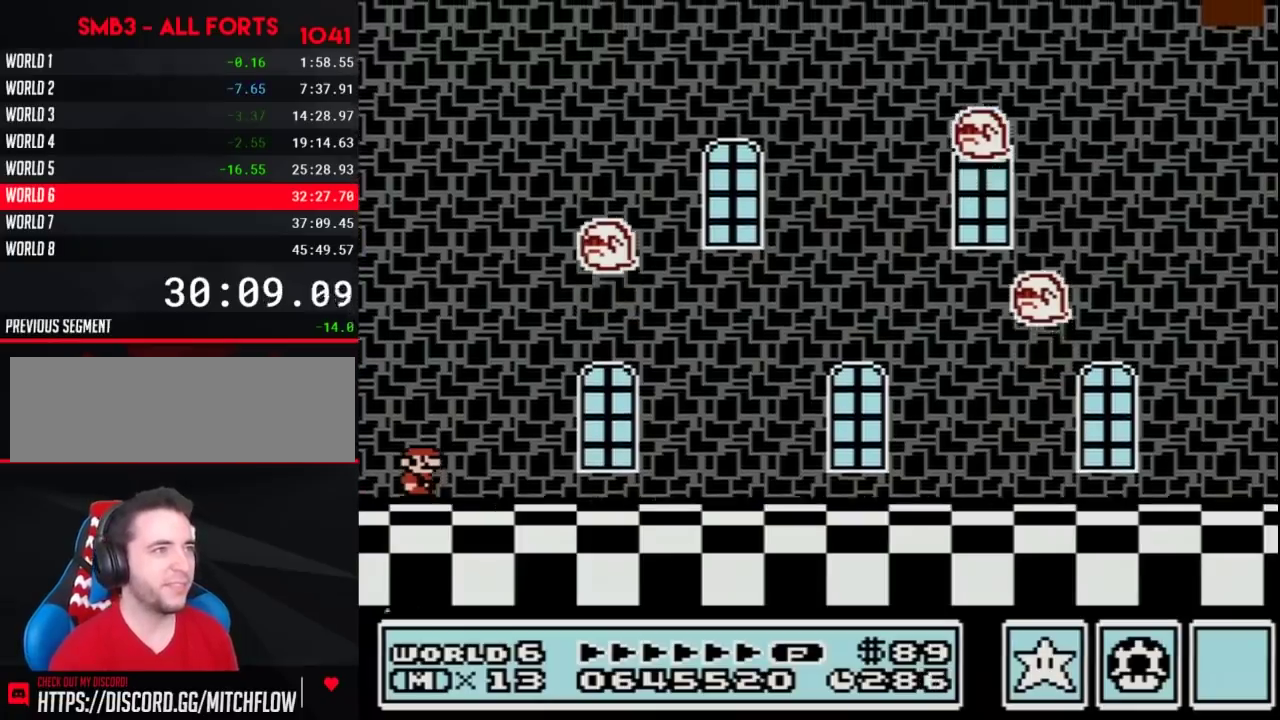
Gameplay with a controller (Nintendo layout); each line is a JSON object with the inputs held at the frame after it. "events" lists button and stick changes between this image and that frame as [ms after this image, input, new state], when the widget could be followed in between. Not read: L3 R3.
{"buttons": ["B"], "events": []}
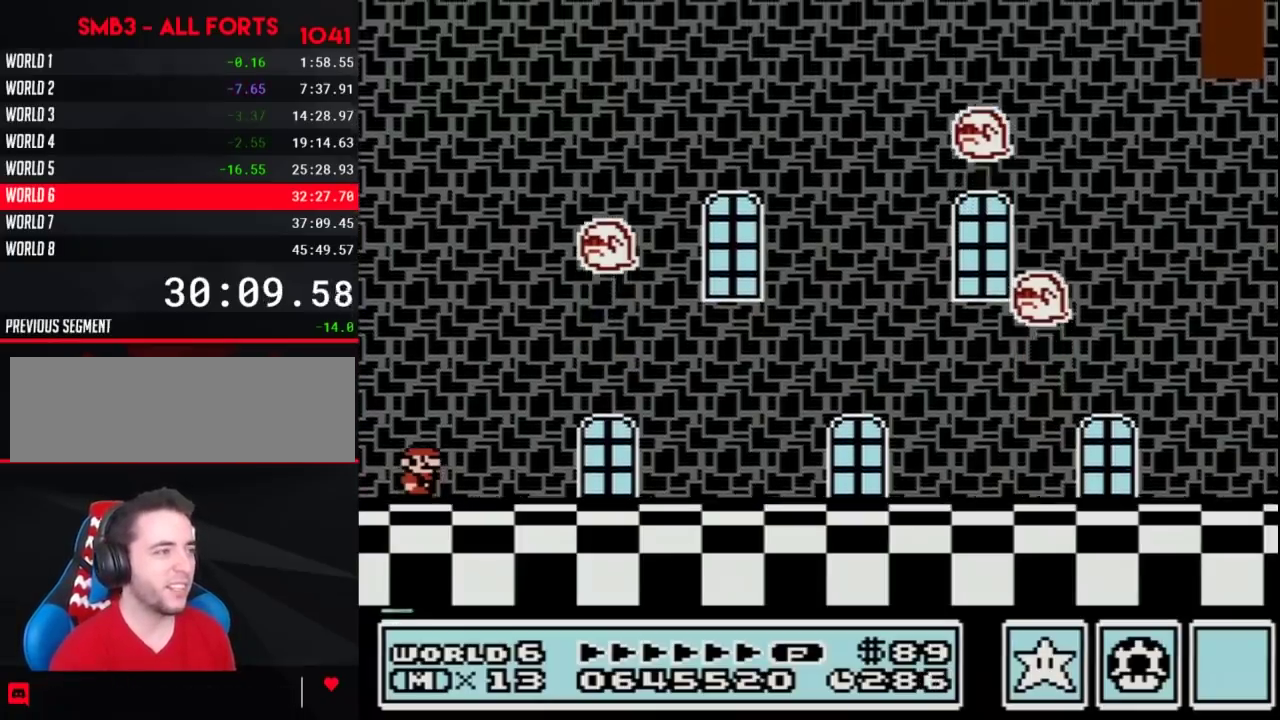
{"buttons": ["B"], "events": []}
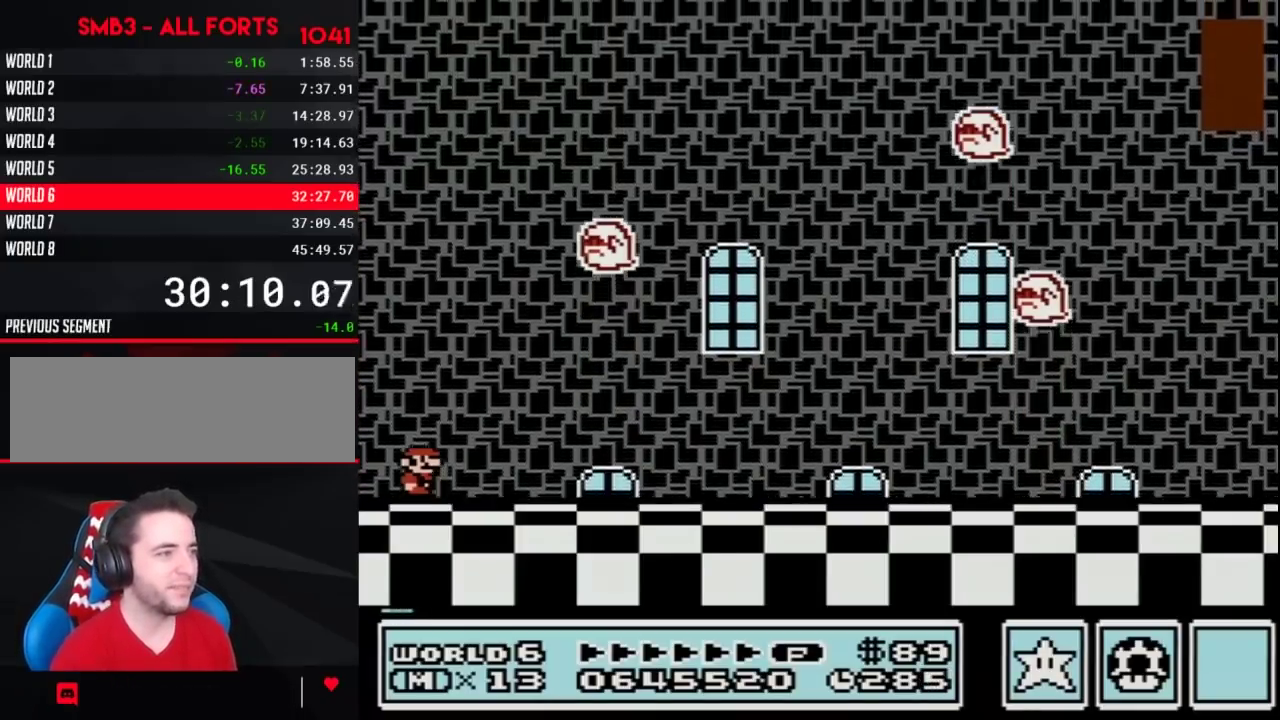
{"buttons": ["B", "DPAD_RIGHT"], "events": [[350, "DPAD_RIGHT", "down"]]}
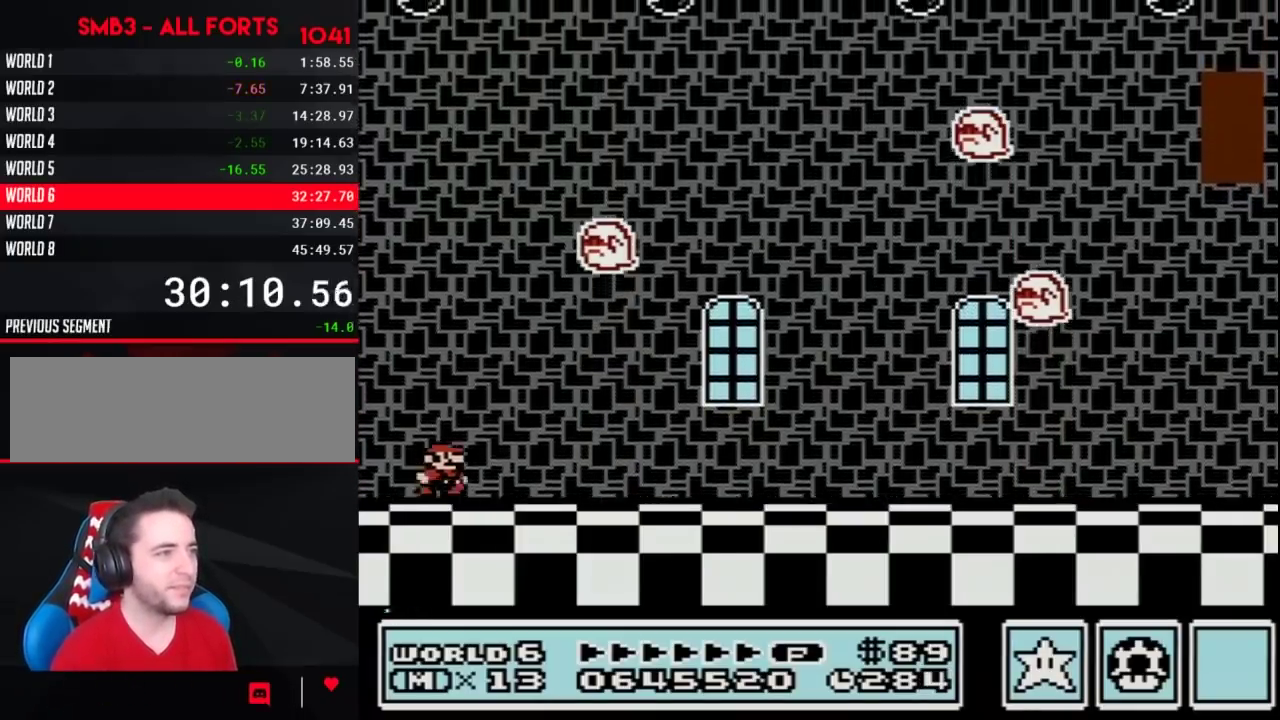
{"buttons": ["B", "DPAD_RIGHT"], "events": []}
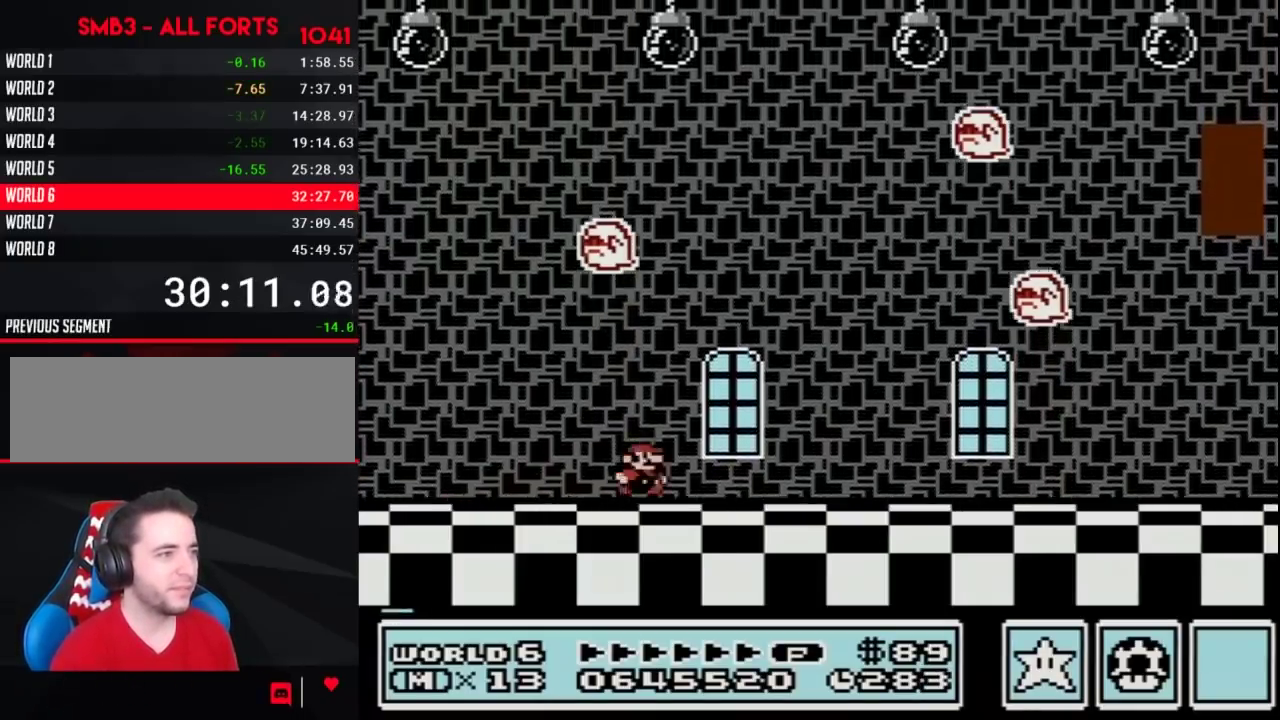
{"buttons": ["B", "DPAD_RIGHT"], "events": []}
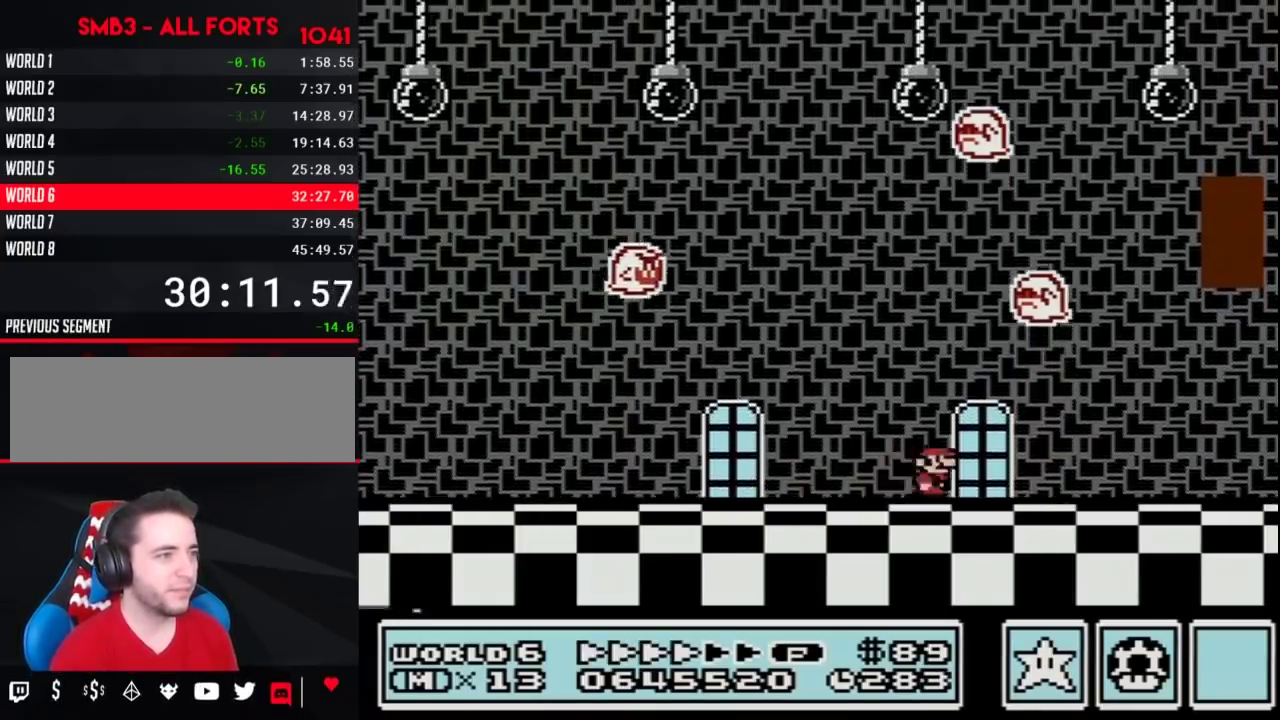
{"buttons": ["B", "DPAD_RIGHT"], "events": []}
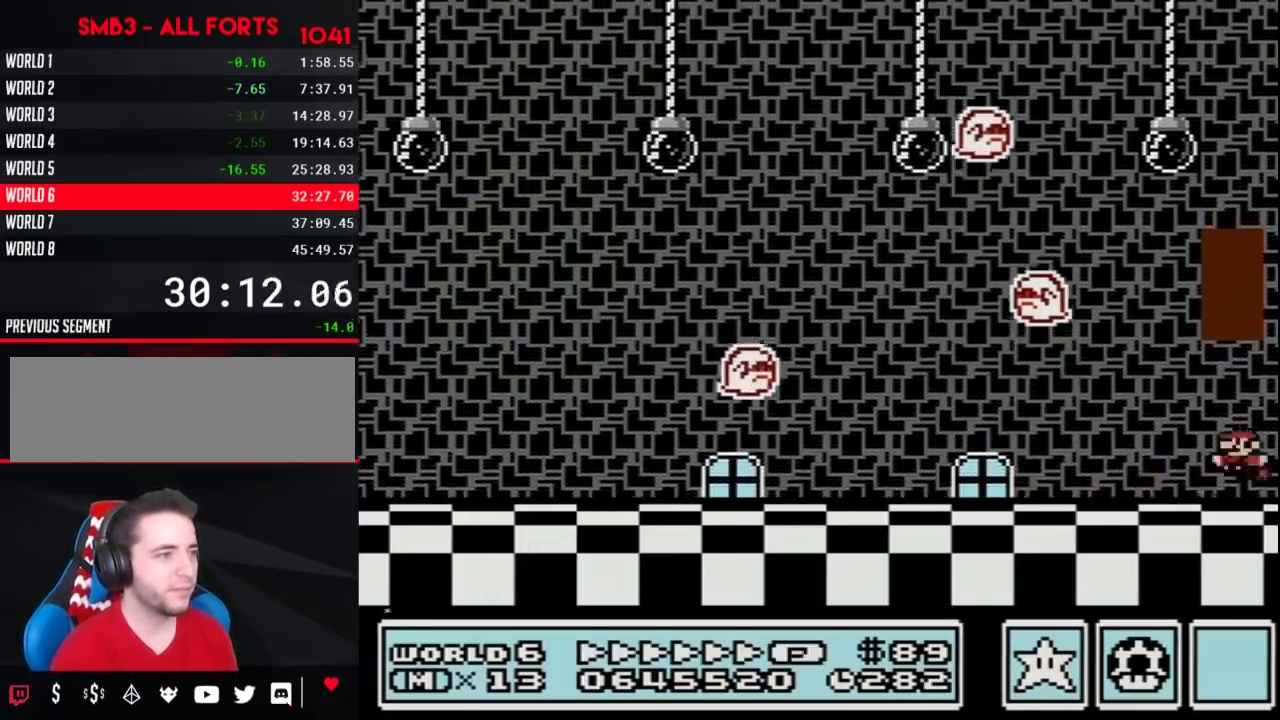
{"buttons": ["A", "B"], "events": [[83, "A", "down"], [117, "DPAD_LEFT", "down"], [117, "DPAD_RIGHT", "up"], [167, "DPAD_LEFT", "up"]]}
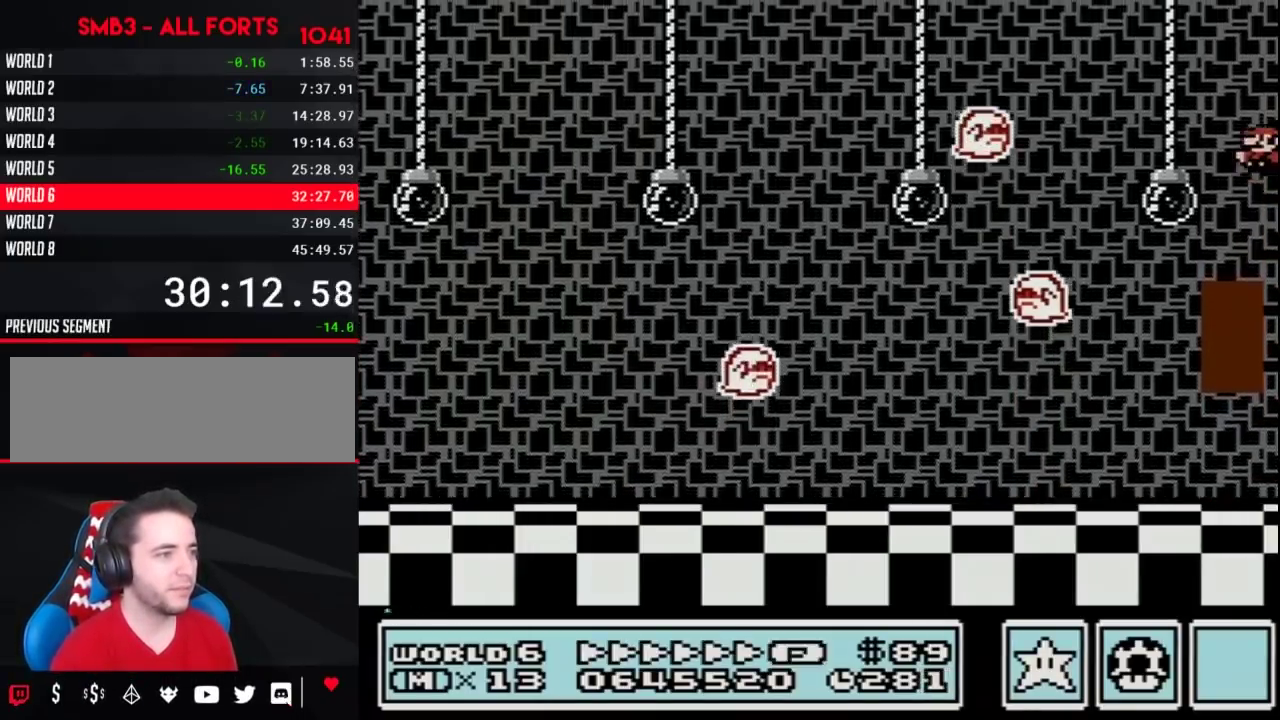
{"buttons": ["B", "DPAD_LEFT"], "events": [[50, "A", "up"], [333, "DPAD_LEFT", "down"]]}
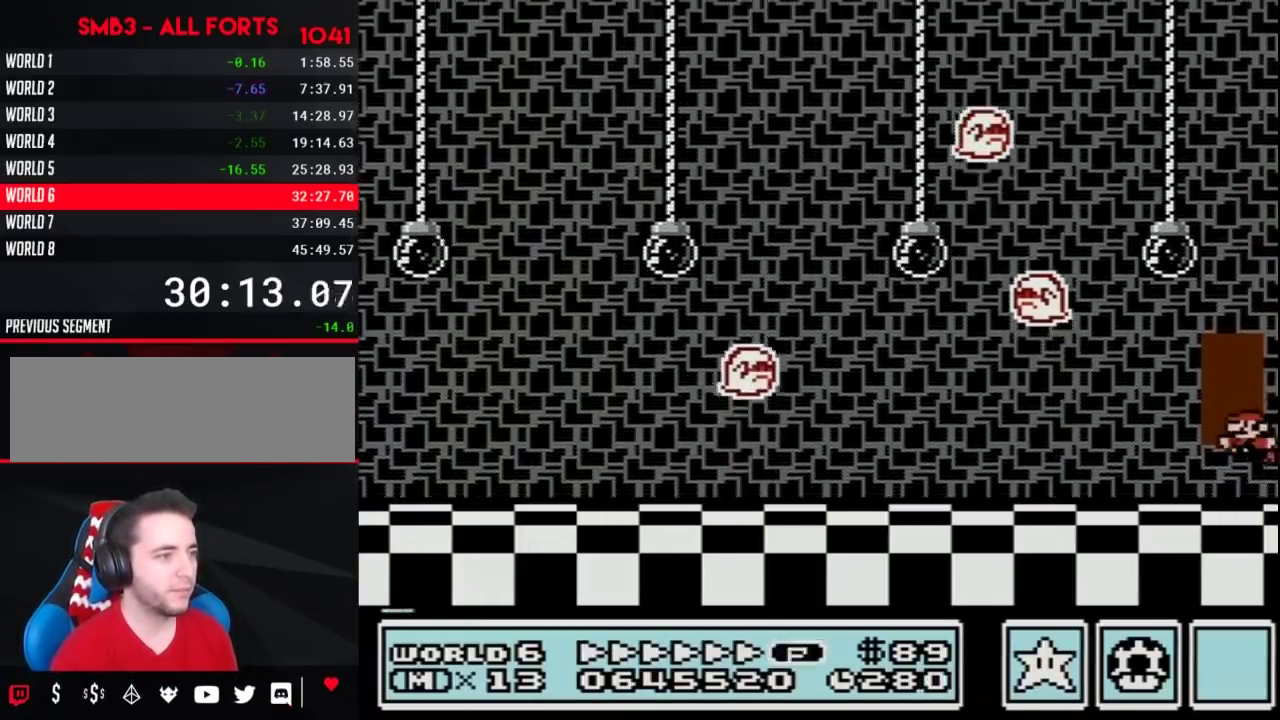
{"buttons": ["B", "DPAD_UP"], "events": [[50, "DPAD_LEFT", "up"], [167, "DPAD_UP", "down"], [267, "DPAD_UP", "up"], [333, "DPAD_UP", "down"], [383, "DPAD_UP", "up"], [483, "DPAD_UP", "down"]]}
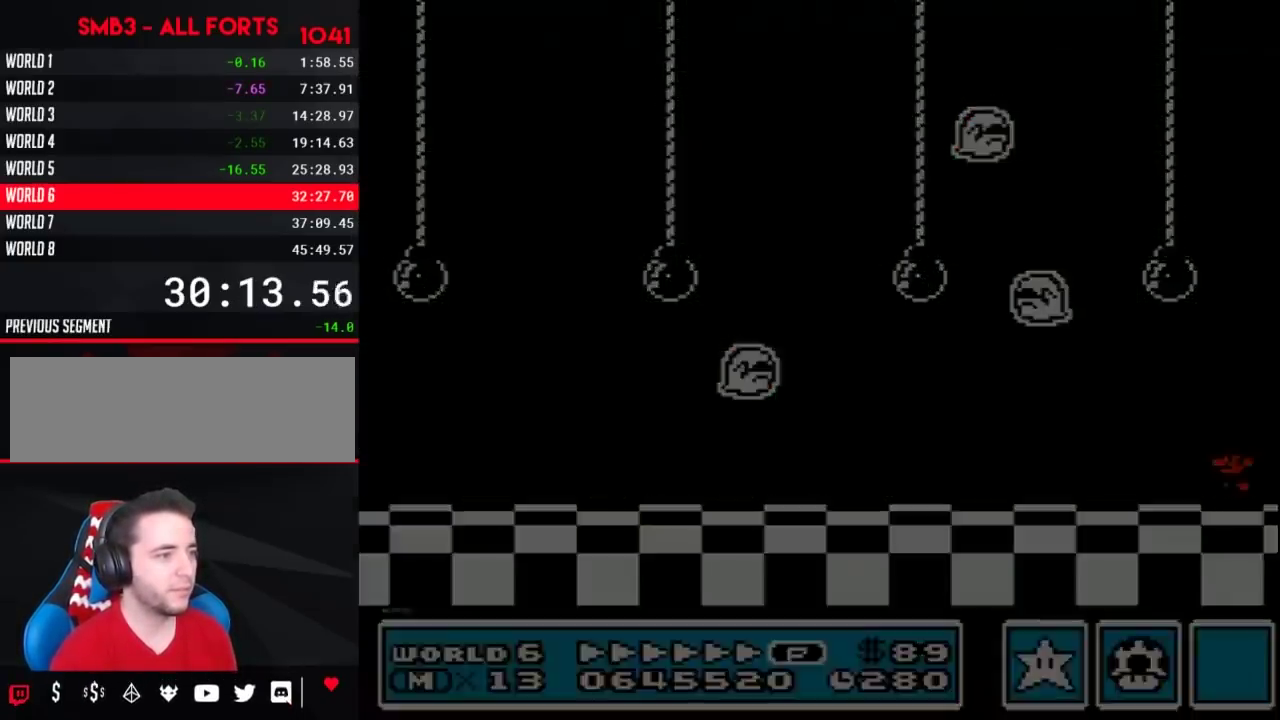
{"buttons": ["B", "DPAD_RIGHT"], "events": [[383, "DPAD_UP", "up"], [483, "DPAD_RIGHT", "down"]]}
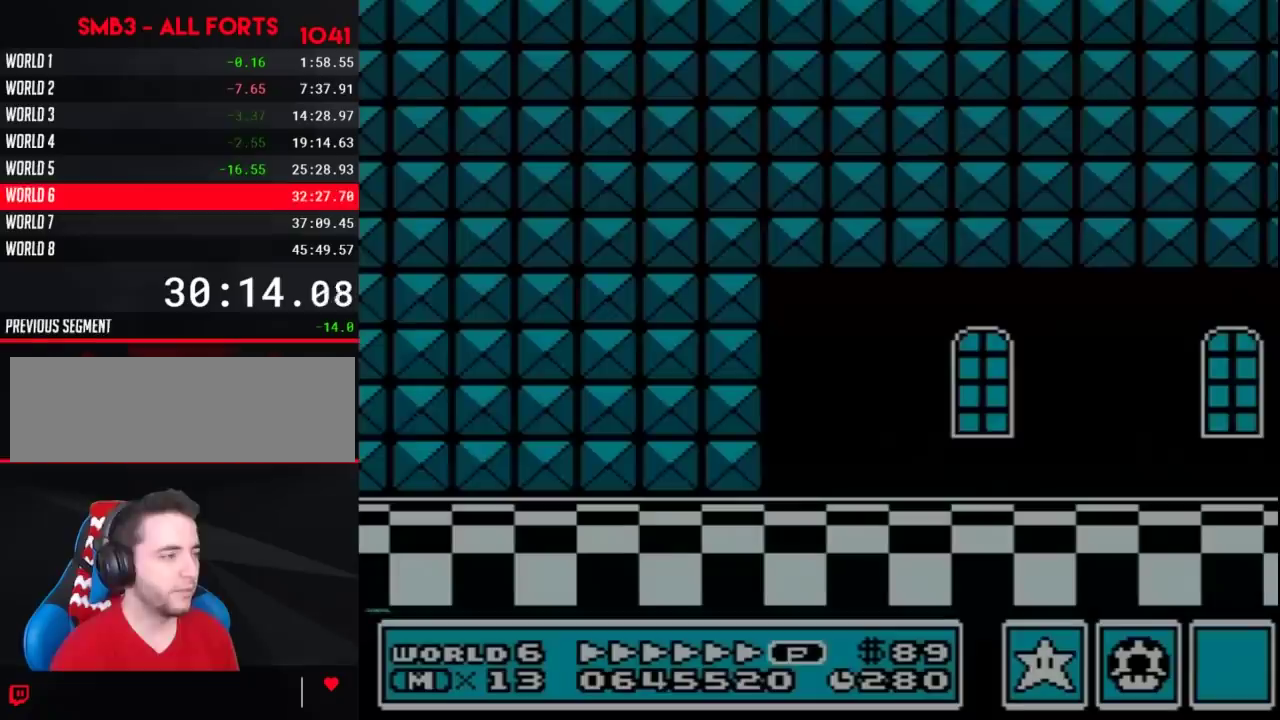
{"buttons": ["B", "DPAD_RIGHT"], "events": [[333, "A", "down"], [383, "A", "up"]]}
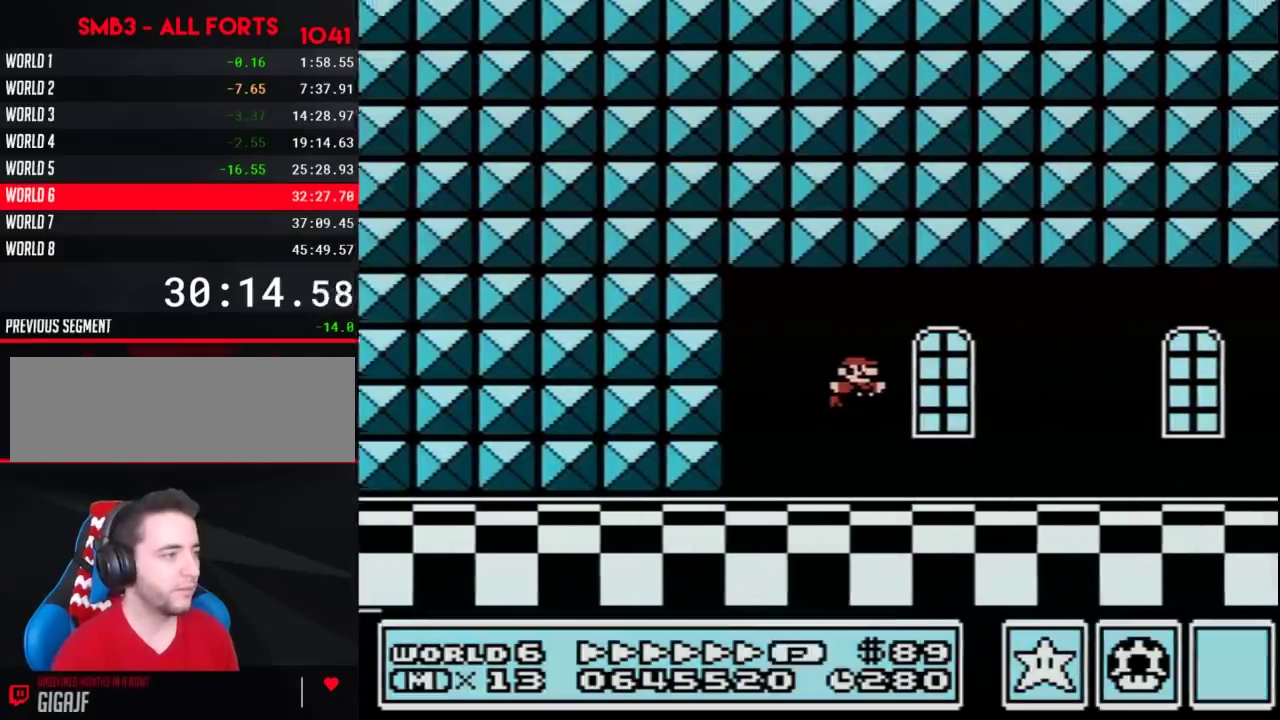
{"buttons": ["B", "DPAD_RIGHT"], "events": []}
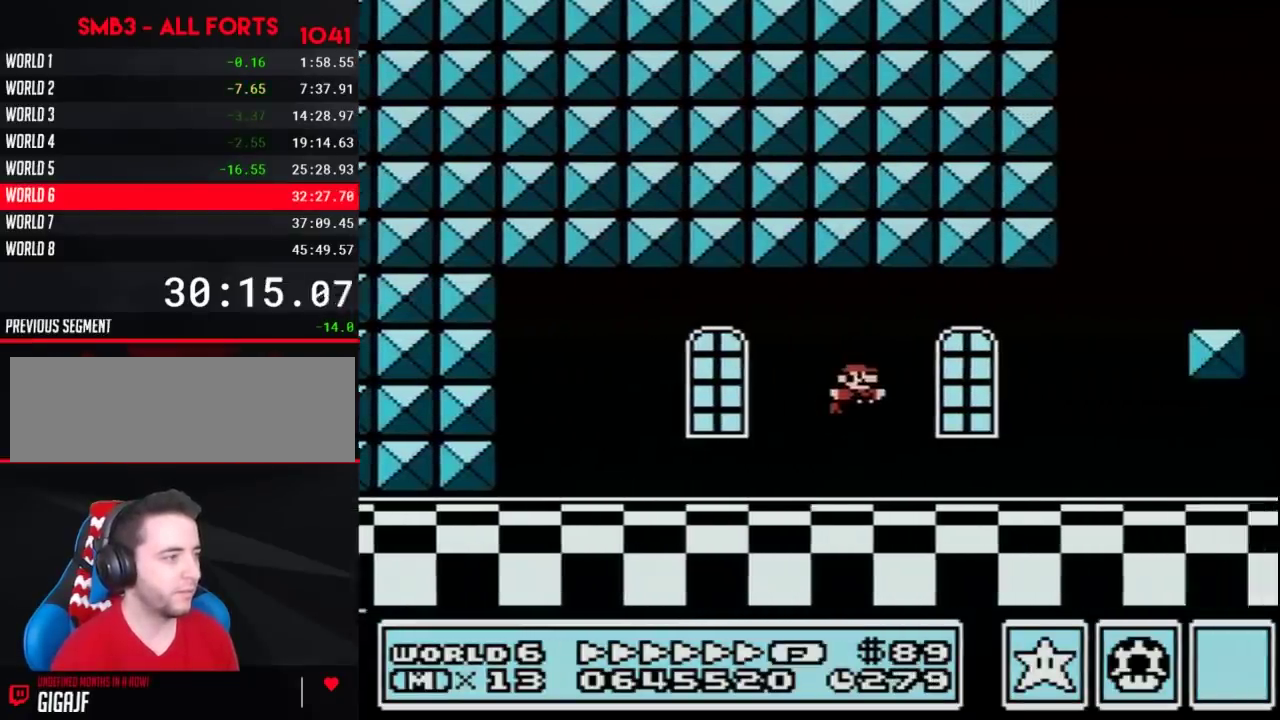
{"buttons": ["B", "DPAD_RIGHT"], "events": []}
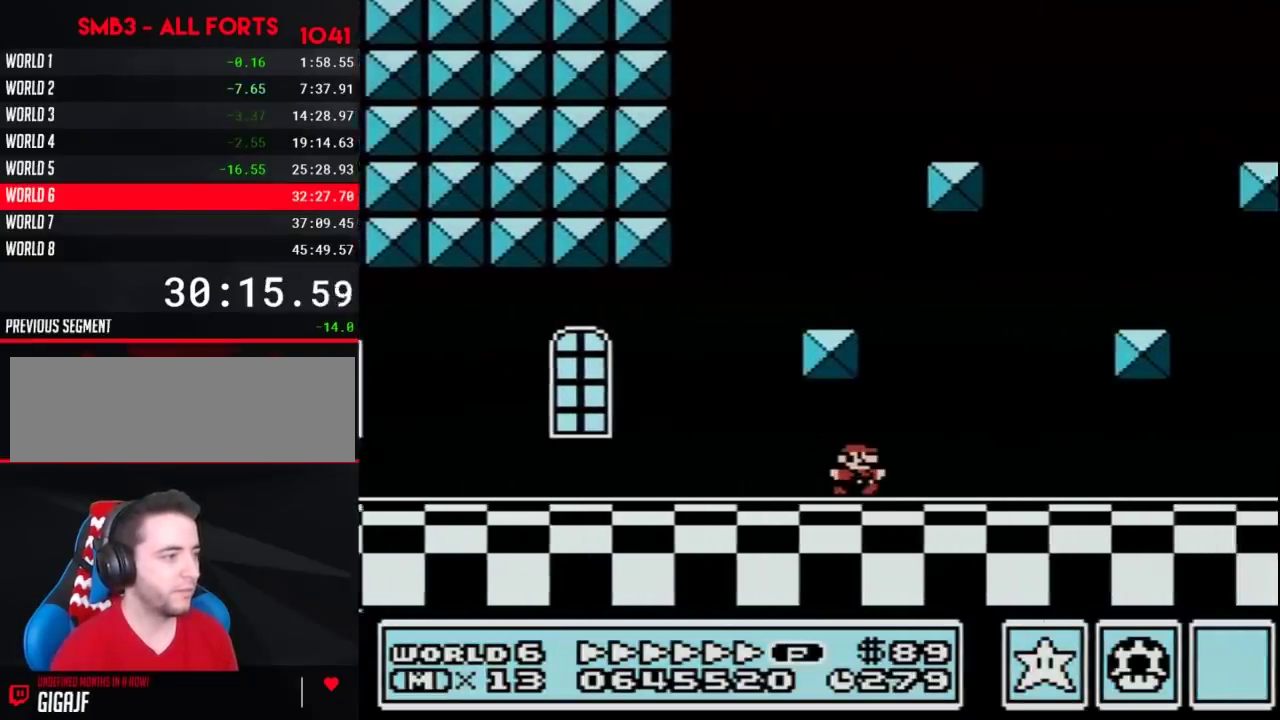
{"buttons": ["B", "DPAD_RIGHT"], "events": []}
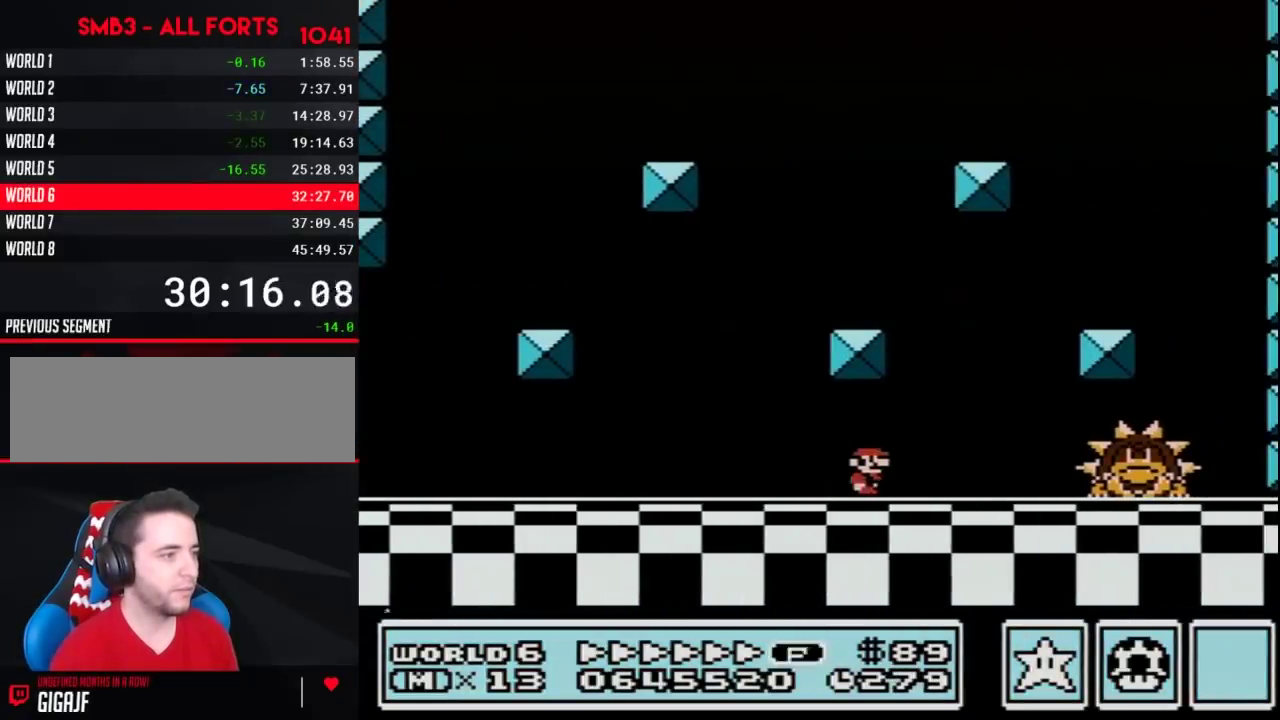
{"buttons": ["B", "DPAD_RIGHT"], "events": [[333, "A", "down"], [417, "A", "up"]]}
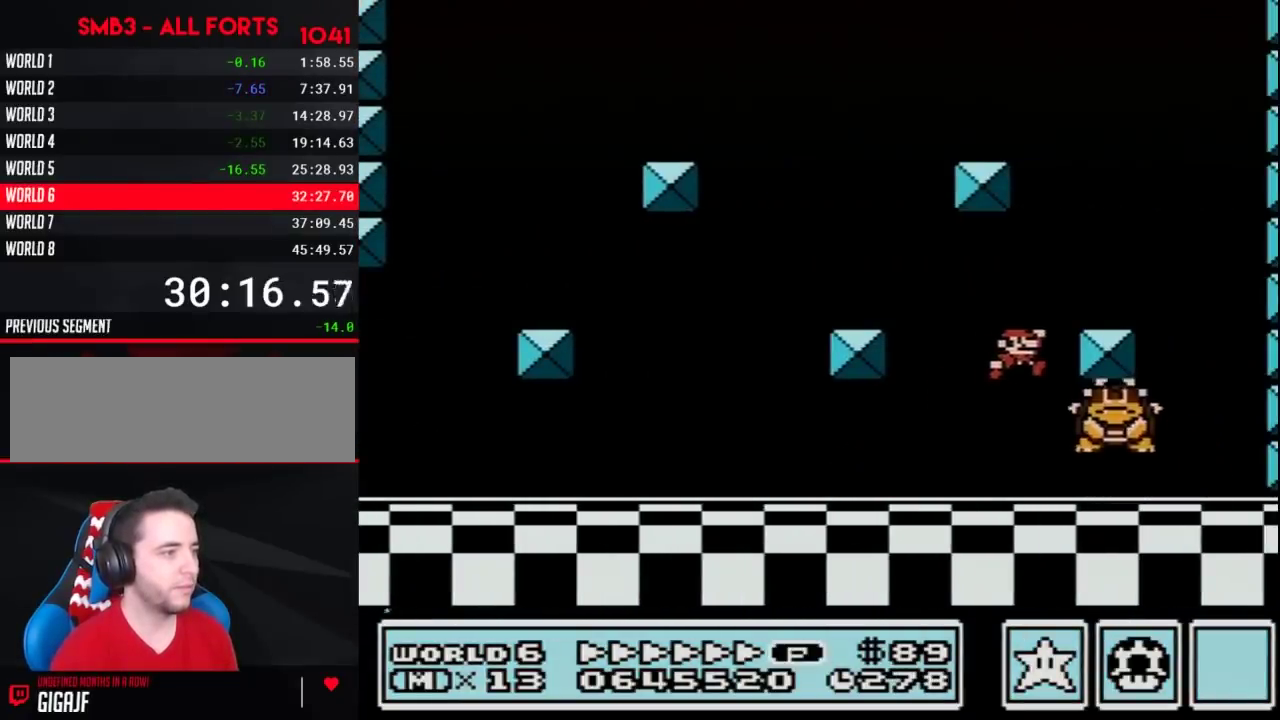
{"buttons": ["B"], "events": [[167, "DPAD_LEFT", "down"], [167, "DPAD_RIGHT", "up"], [450, "DPAD_LEFT", "up"]]}
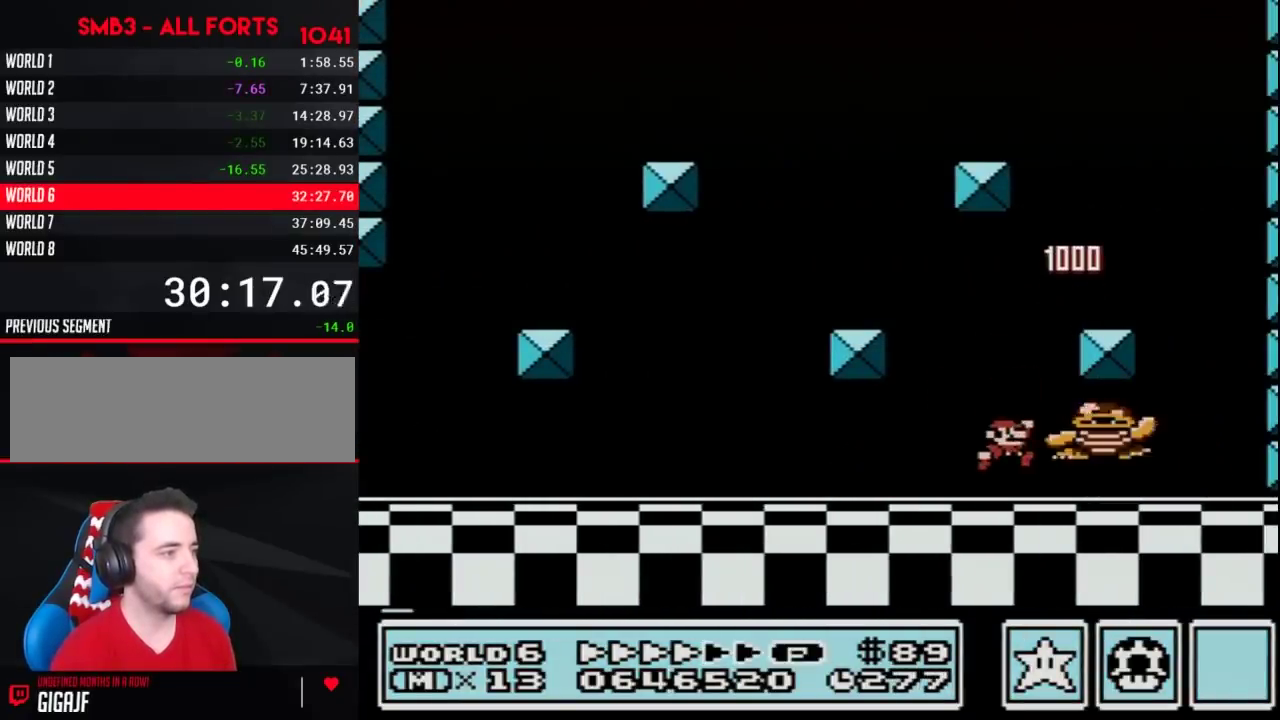
{"buttons": ["B"], "events": [[17, "DPAD_RIGHT", "down"], [150, "DPAD_RIGHT", "up"]]}
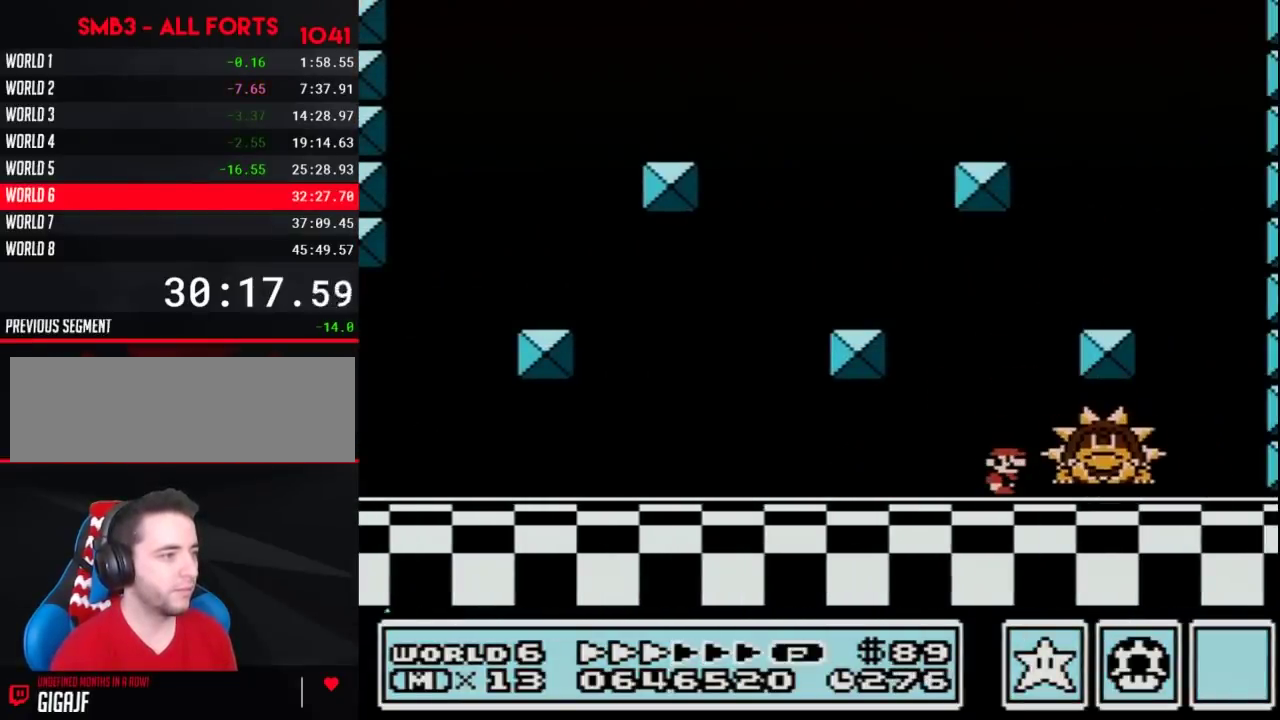
{"buttons": ["B", "DPAD_LEFT"], "events": [[133, "DPAD_RIGHT", "down"], [200, "A", "down"], [267, "A", "up"], [367, "DPAD_RIGHT", "up"], [417, "DPAD_LEFT", "down"]]}
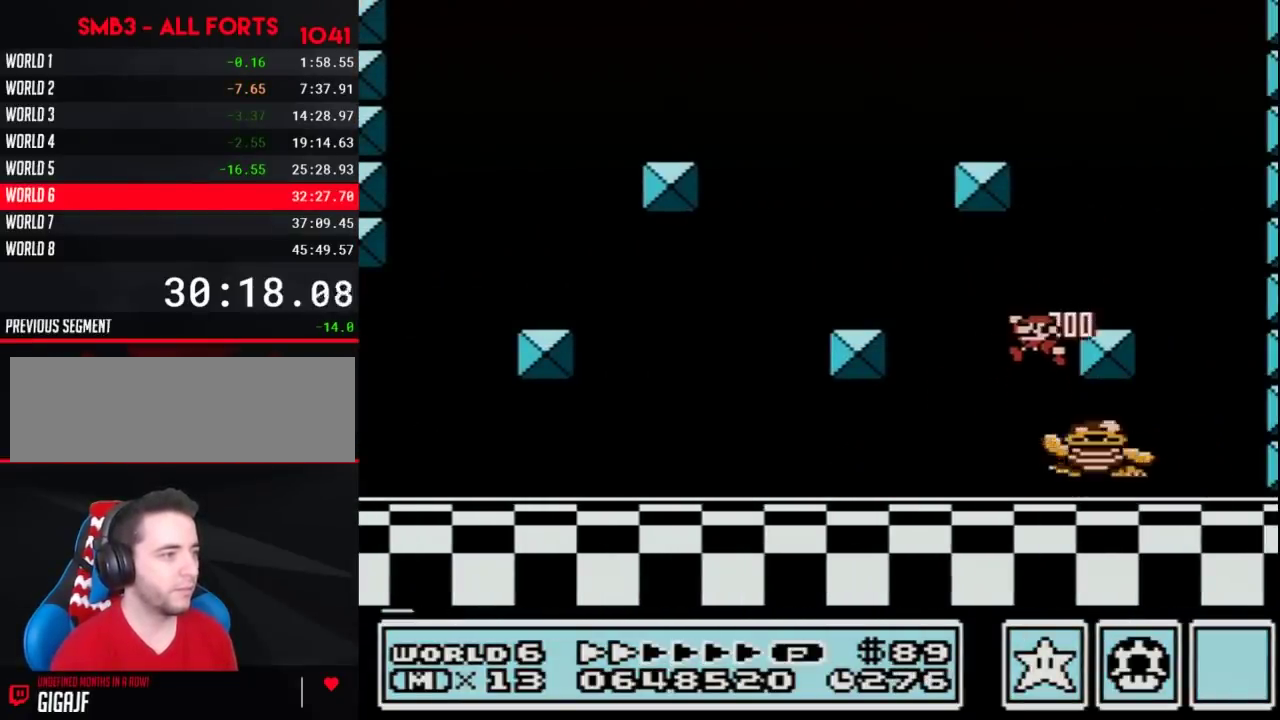
{"buttons": ["B"], "events": [[200, "DPAD_LEFT", "up"], [333, "DPAD_RIGHT", "down"], [433, "DPAD_RIGHT", "up"]]}
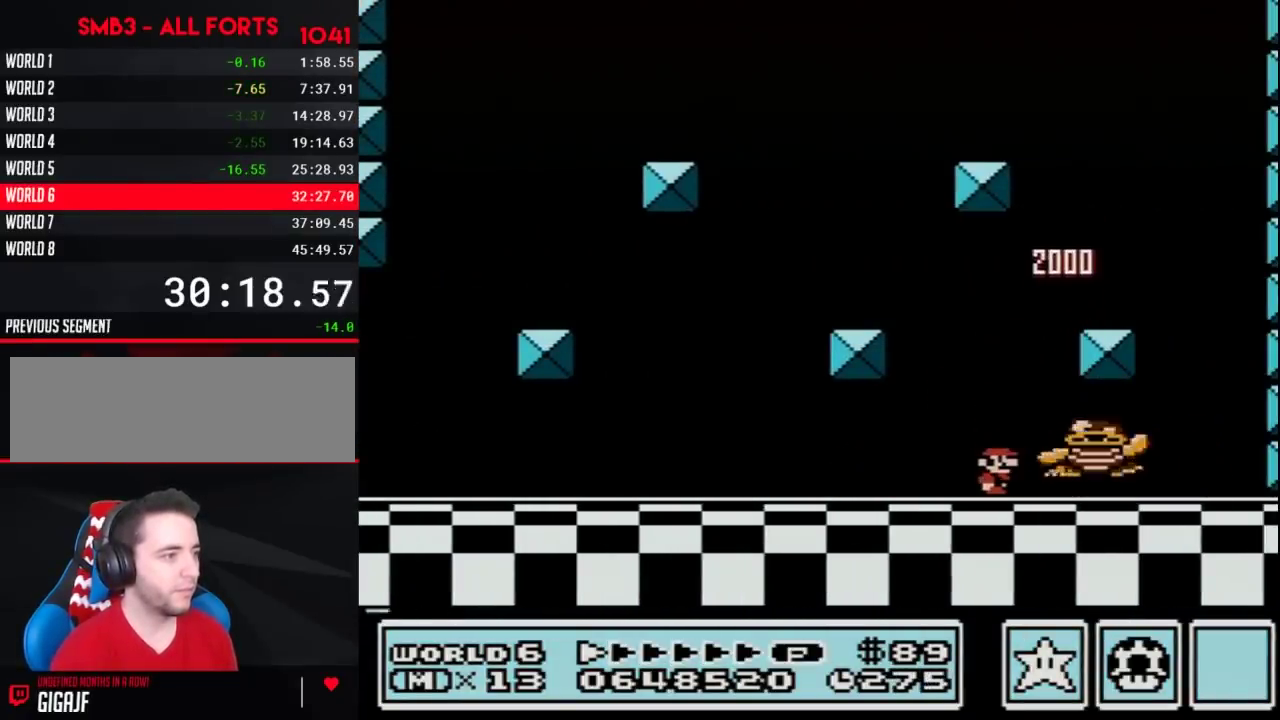
{"buttons": ["B"], "events": []}
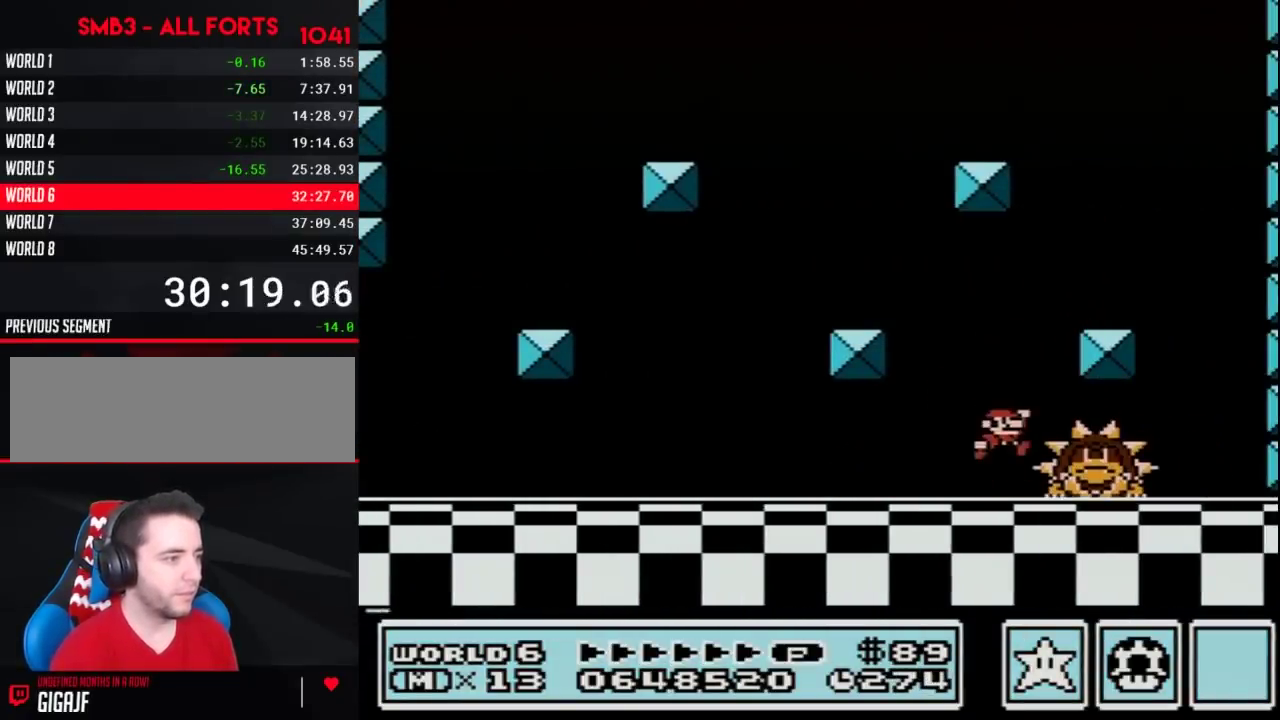
{"buttons": [], "events": [[17, "DPAD_RIGHT", "down"], [150, "DPAD_RIGHT", "up"], [233, "A", "down"], [483, "A", "up"], [483, "B", "up"]]}